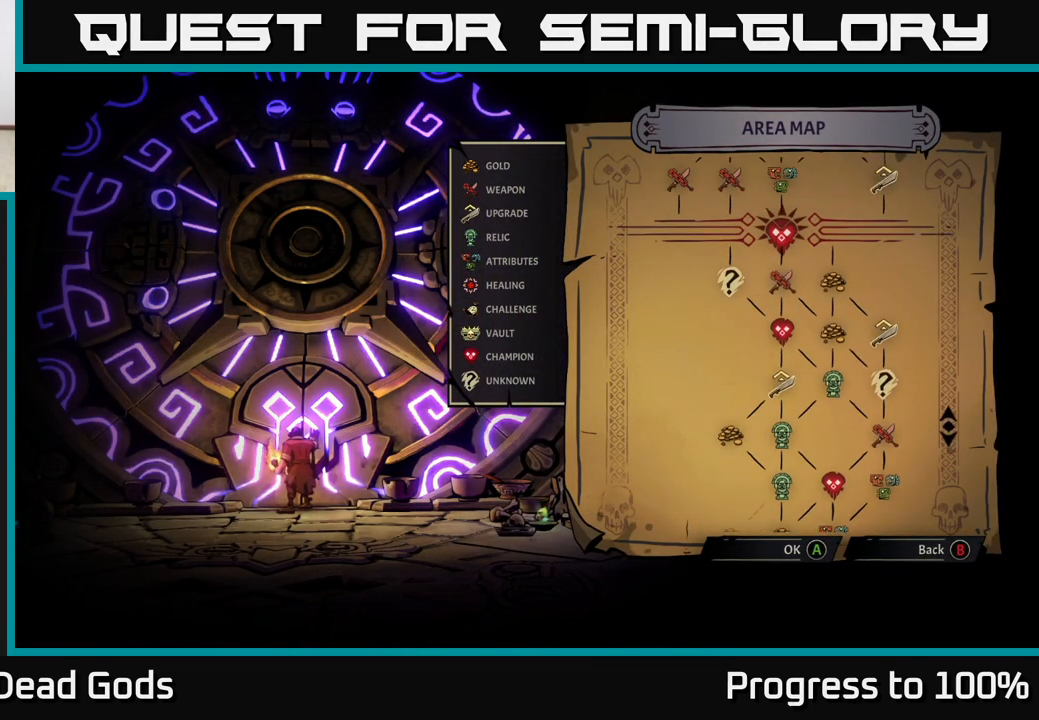
Gameplay with a controller (Xbox layout); each line is a JSON object with the inputs held at the frame after it. "events" lists button and stick changes between this image and that frame as [ms after this image, input, new state], when the widget could be followed in between.
{"buttons": [], "left_stick": "center", "right_stick": "down", "events": [[367, "right_stick", "down"]]}
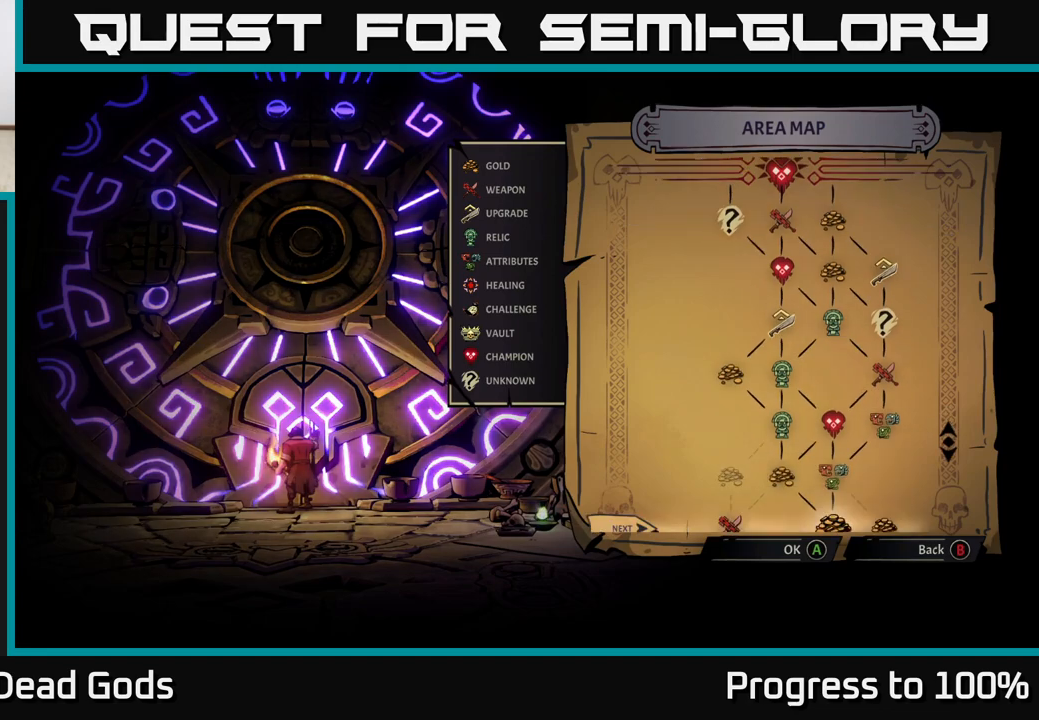
{"buttons": [], "left_stick": "center", "right_stick": "center", "events": [[367, "right_stick", "center"]]}
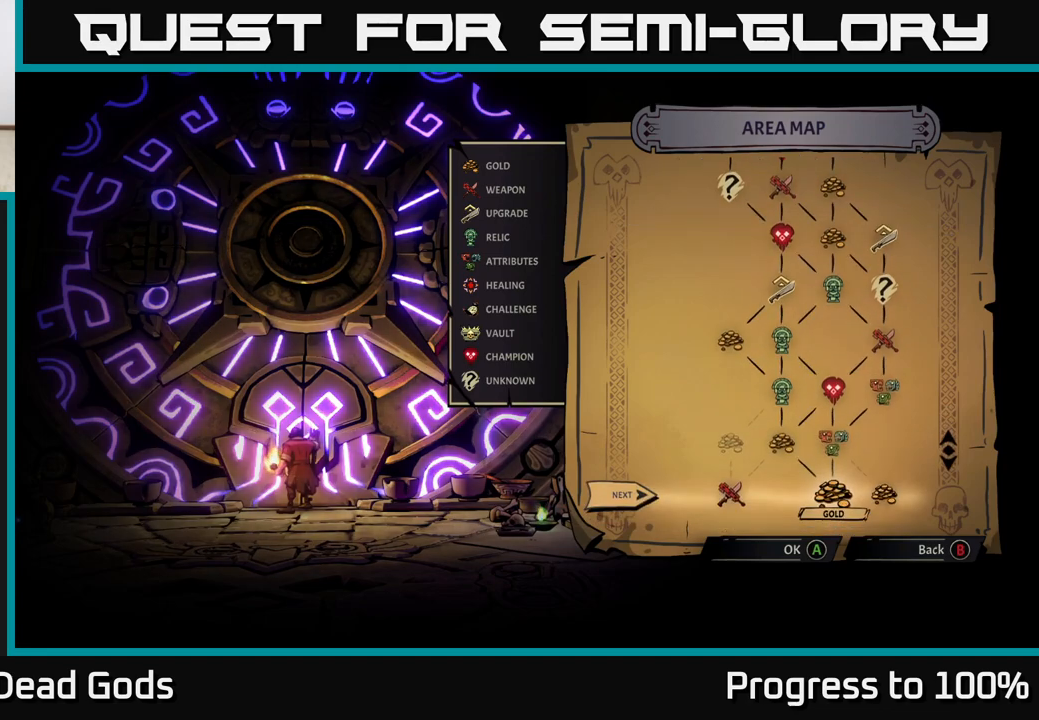
{"buttons": [], "left_stick": "center", "right_stick": "center", "events": []}
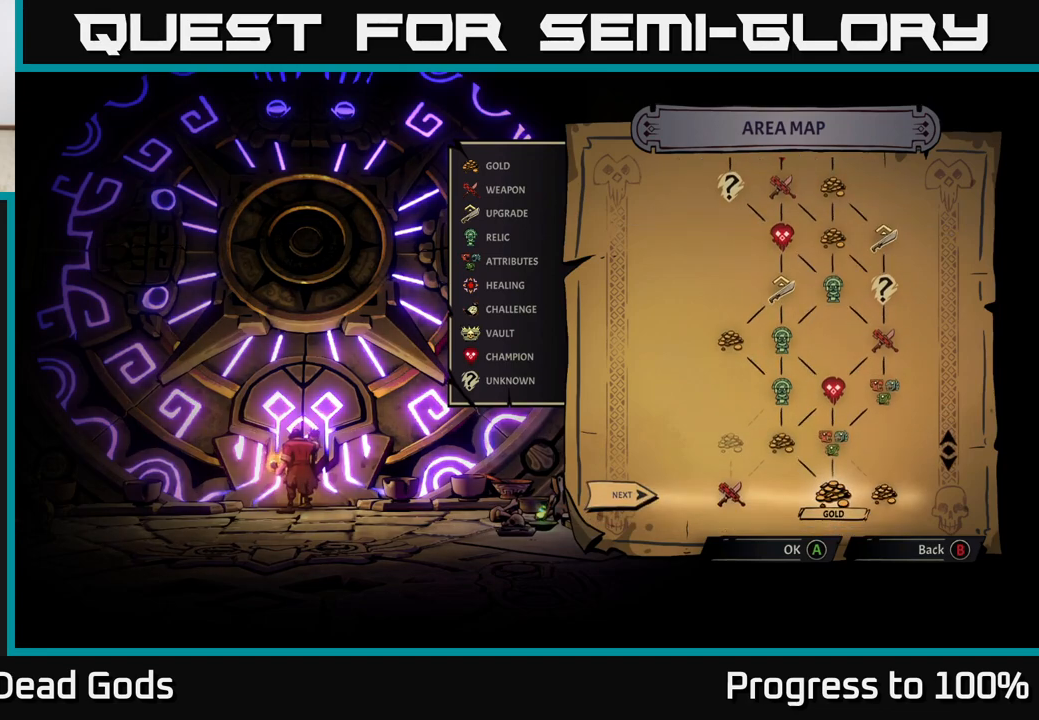
{"buttons": [], "left_stick": "center", "right_stick": "center", "events": []}
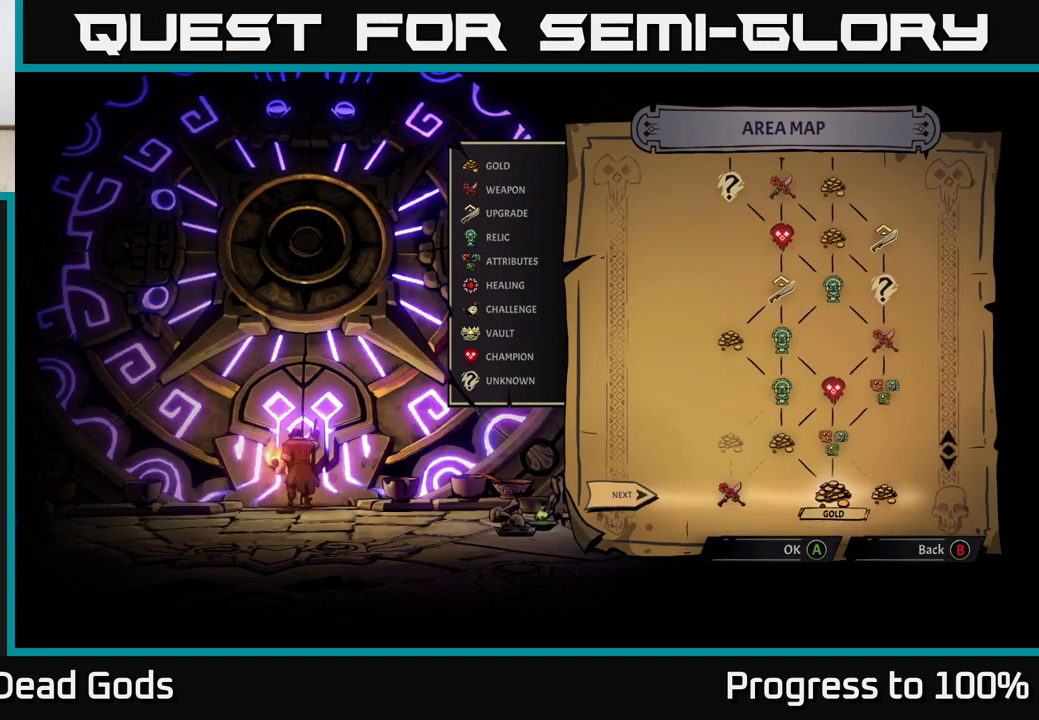
{"buttons": [], "left_stick": "center", "right_stick": "center", "events": []}
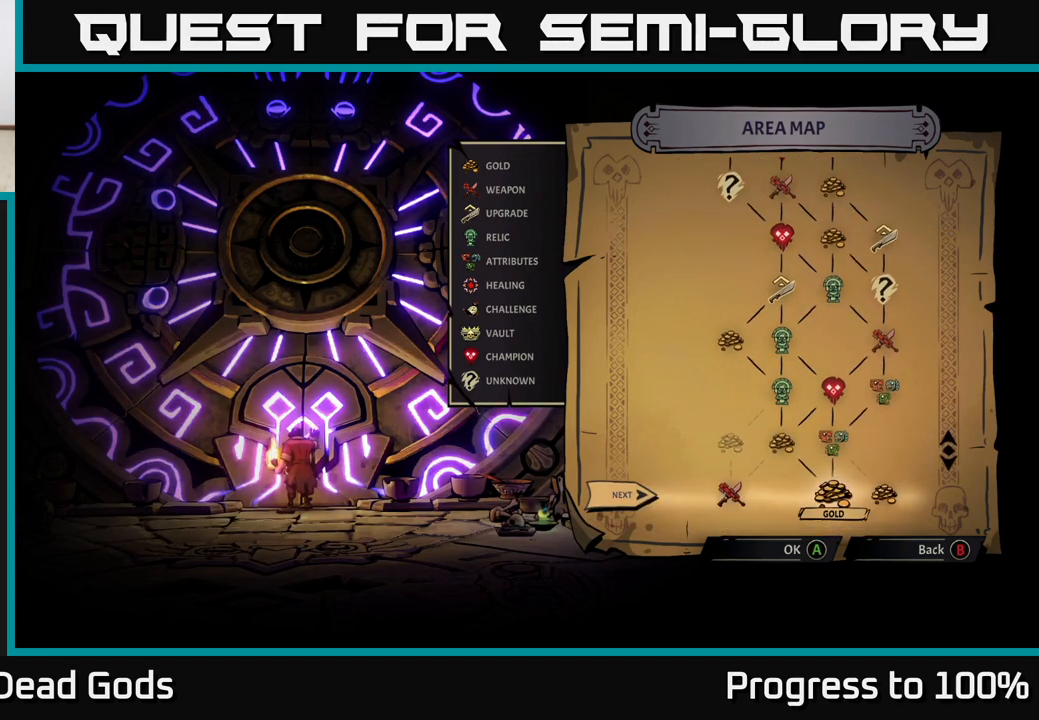
{"buttons": [], "left_stick": "center", "right_stick": "center", "events": []}
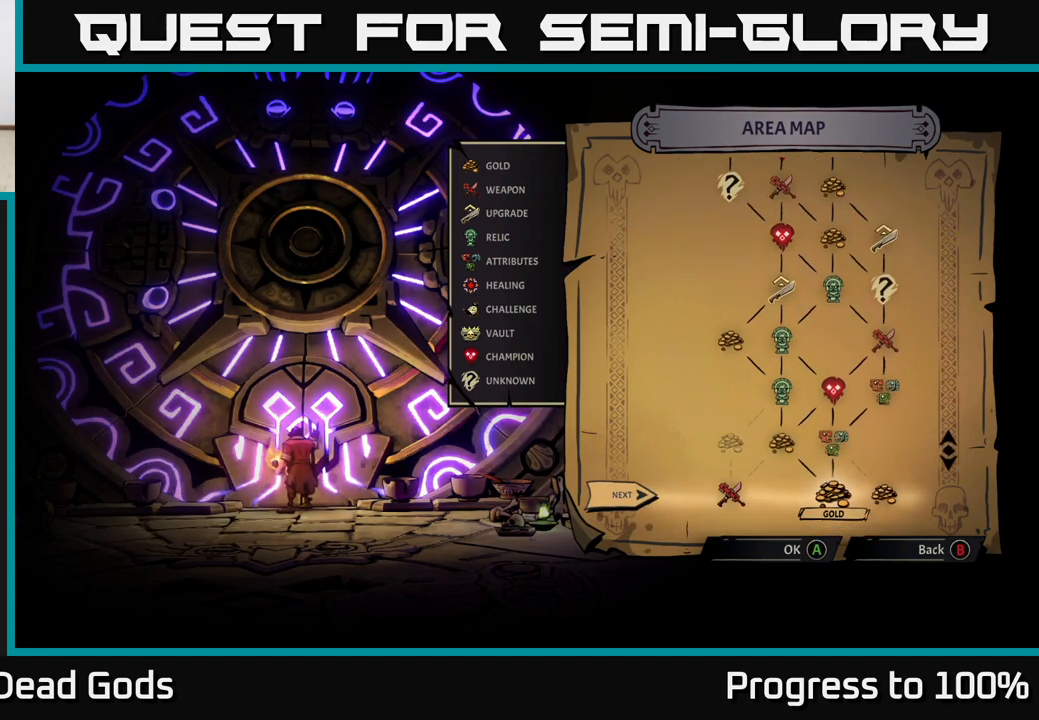
{"buttons": [], "left_stick": "center", "right_stick": "center", "events": []}
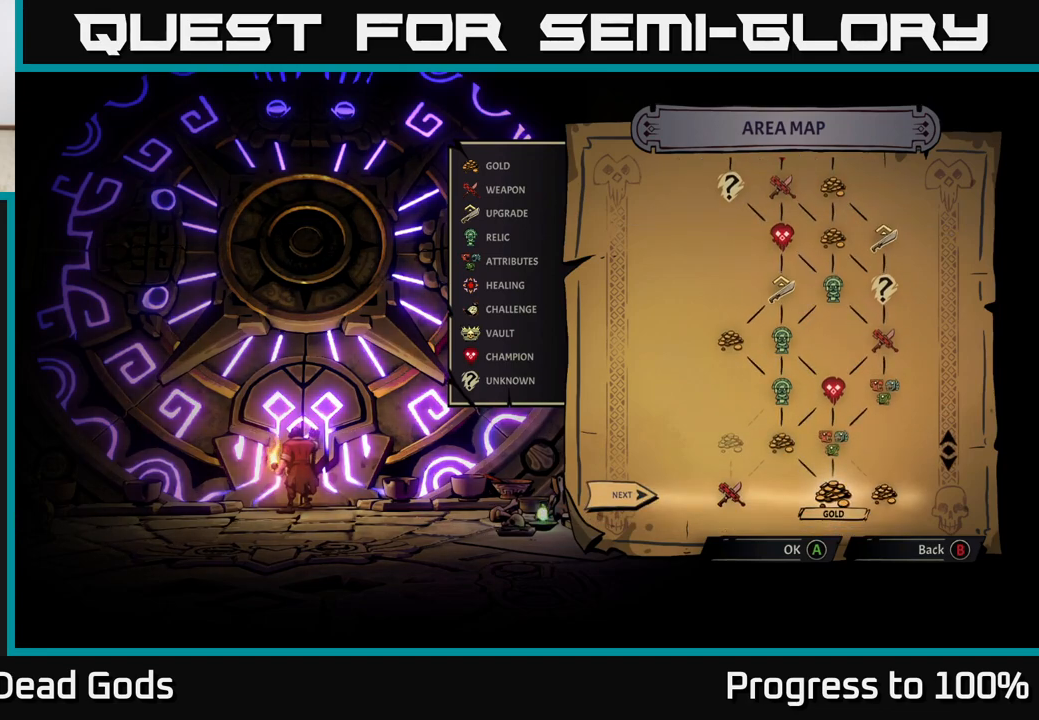
{"buttons": [], "left_stick": "center", "right_stick": "center", "events": []}
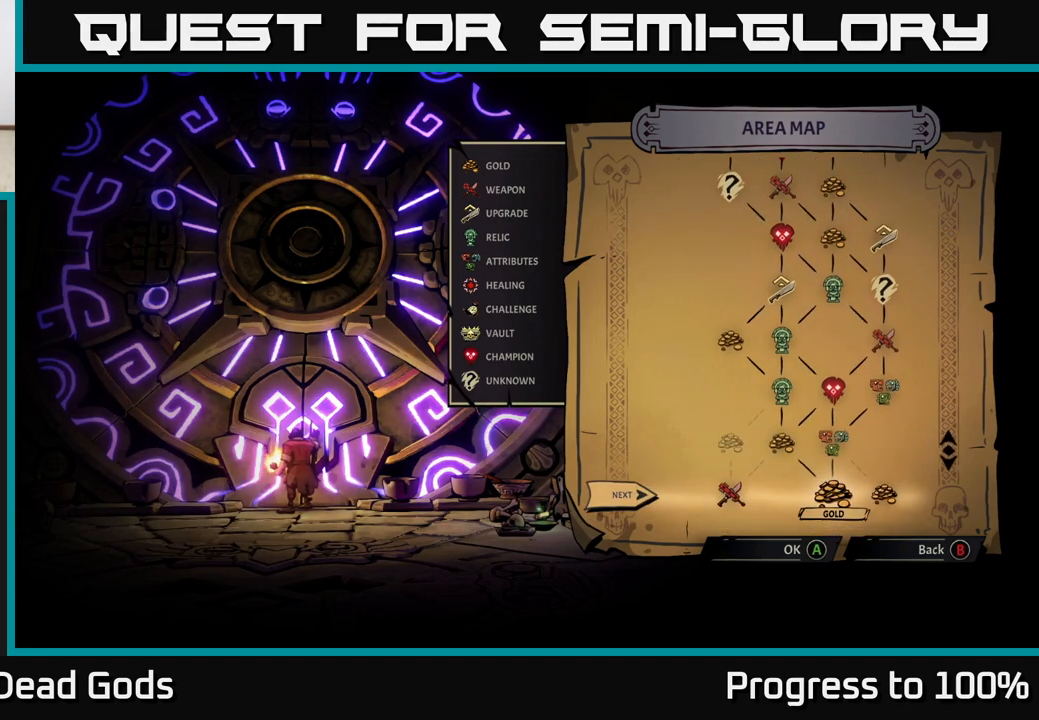
{"buttons": [], "left_stick": "center", "right_stick": "center", "events": []}
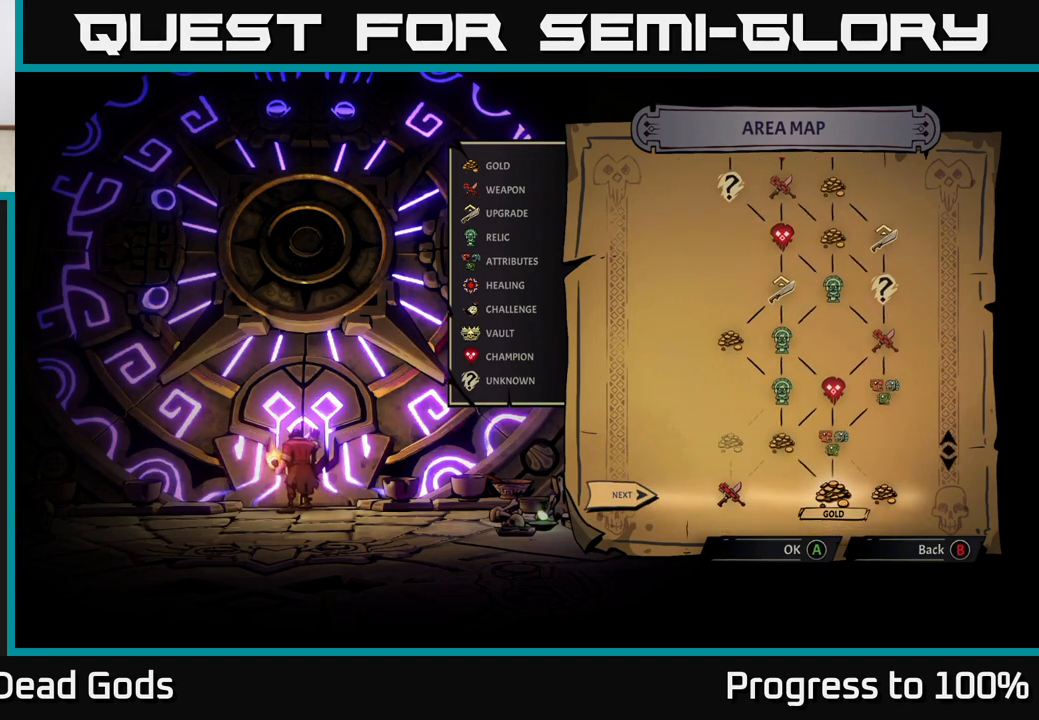
{"buttons": [], "left_stick": "center", "right_stick": "up", "events": [[483, "right_stick", "up"]]}
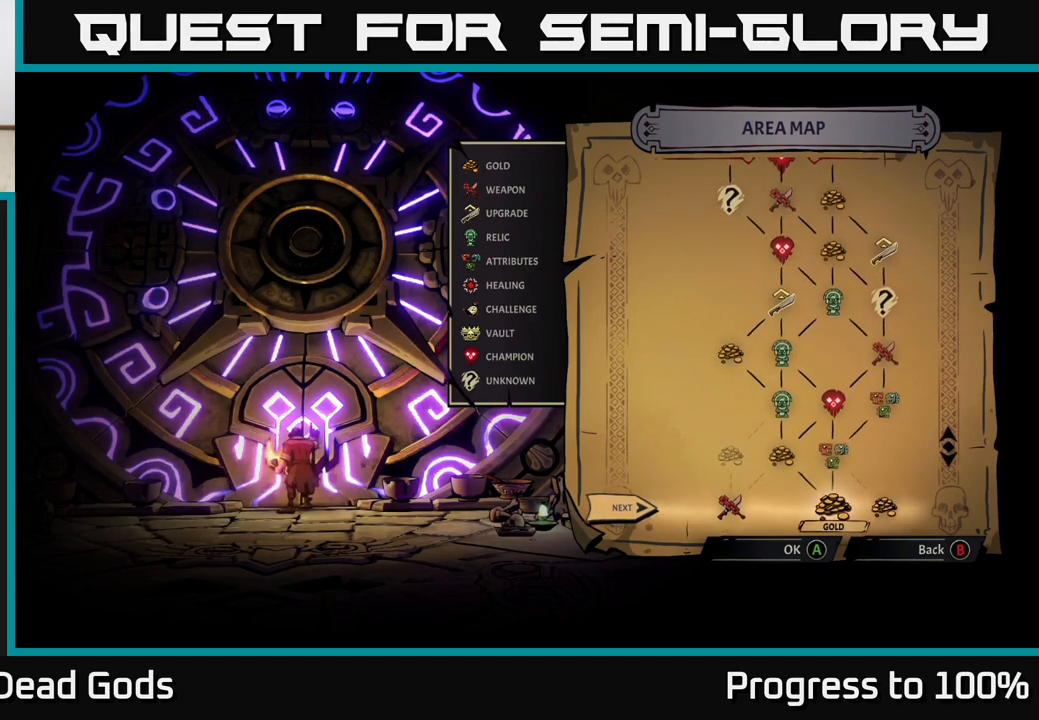
{"buttons": [], "left_stick": "center", "right_stick": "center", "events": [[217, "right_stick", "center"]]}
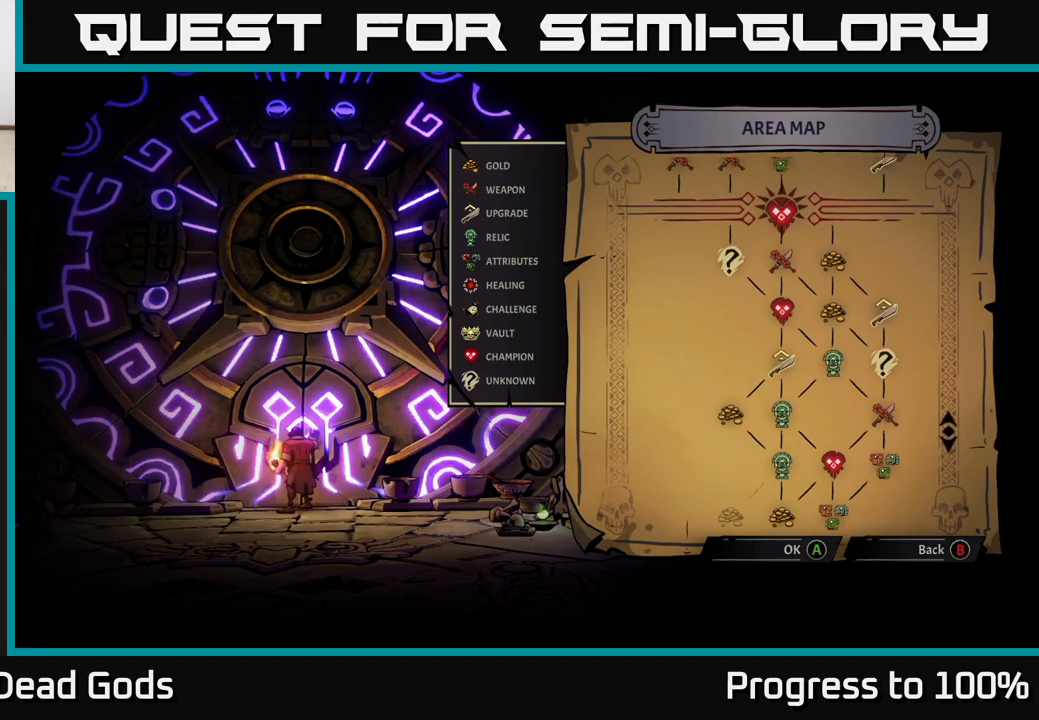
{"buttons": [], "left_stick": "center", "right_stick": "down", "events": [[467, "right_stick", "down"]]}
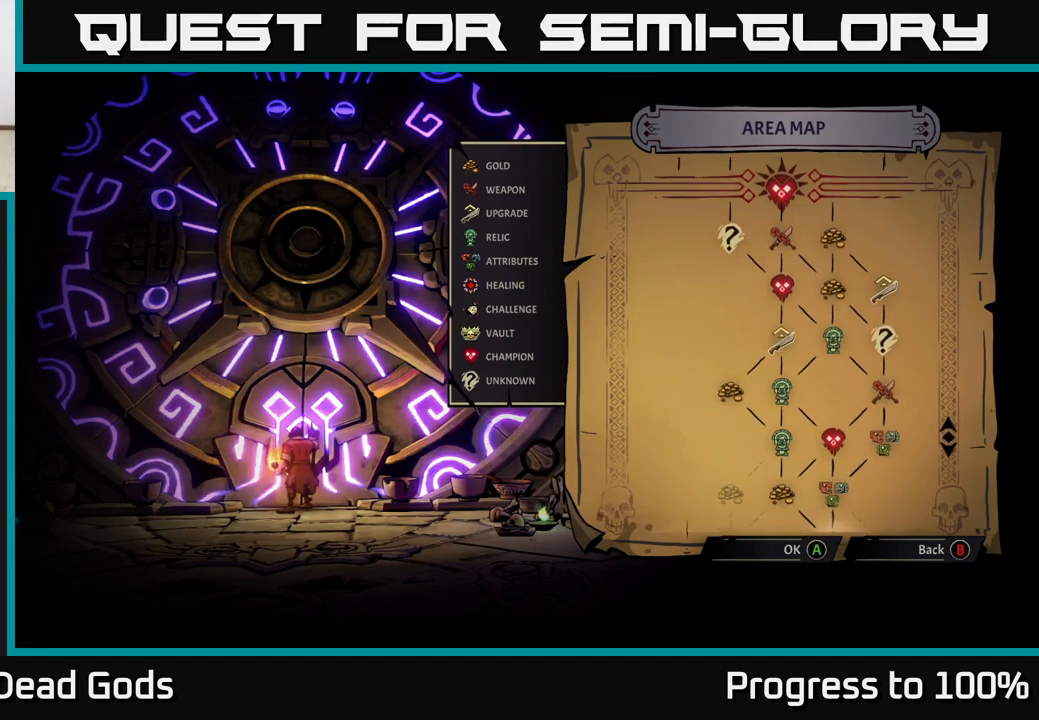
{"buttons": [], "left_stick": "center", "right_stick": "center", "events": [[250, "right_stick", "center"]]}
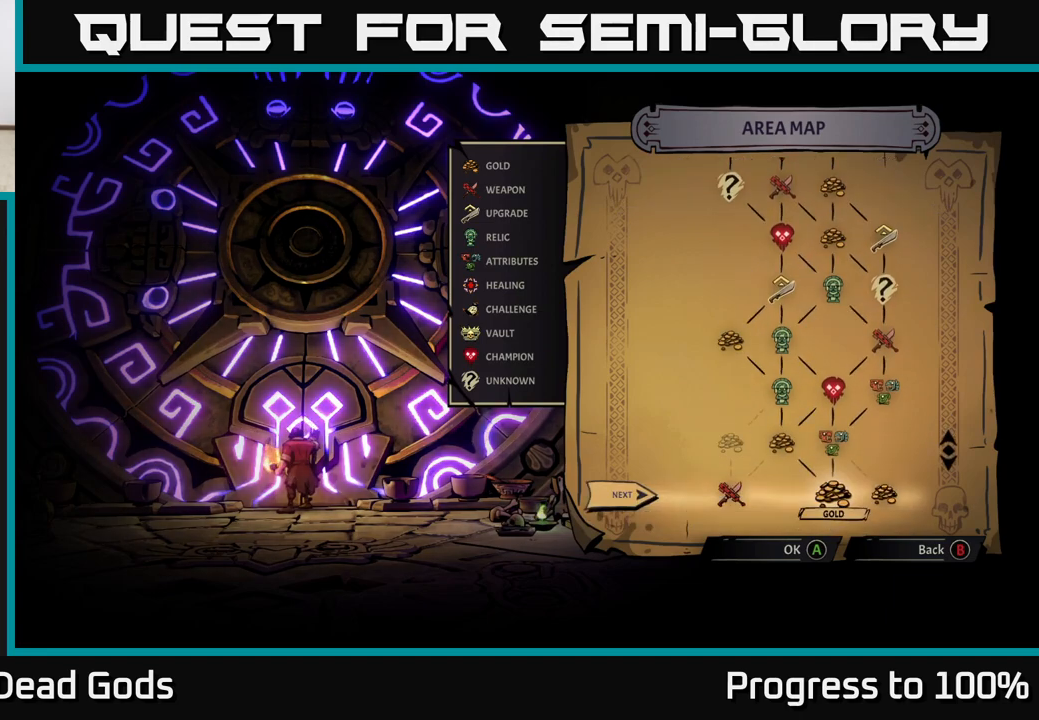
{"buttons": [], "left_stick": "center", "right_stick": "center", "events": []}
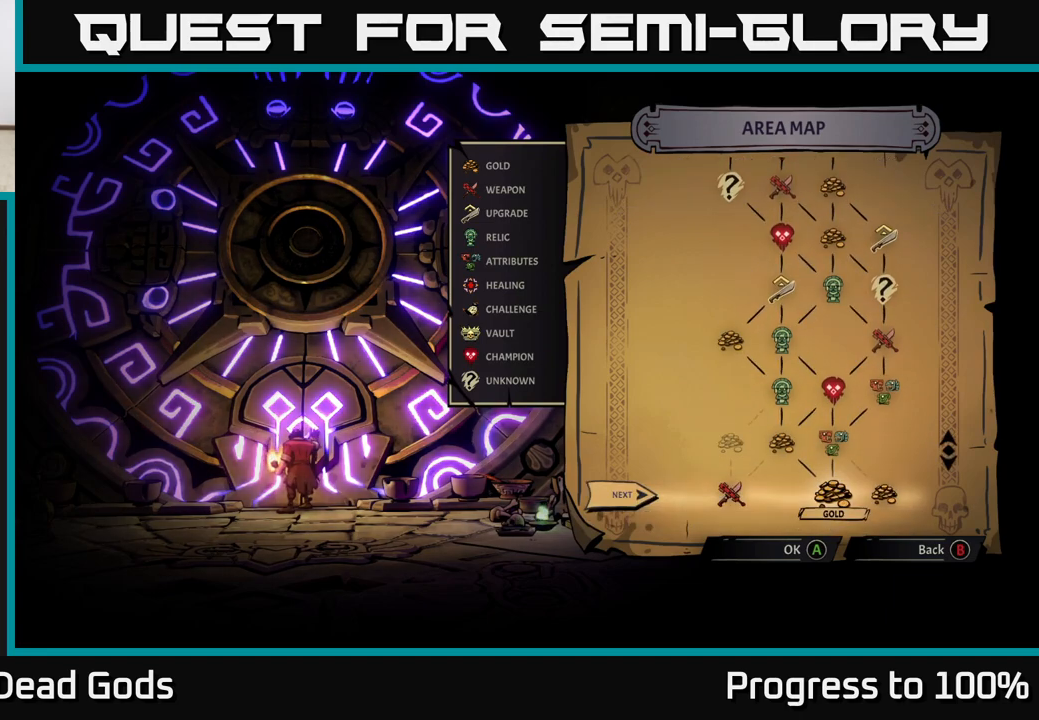
{"buttons": [], "left_stick": "center", "right_stick": "up", "events": [[467, "right_stick", "up"]]}
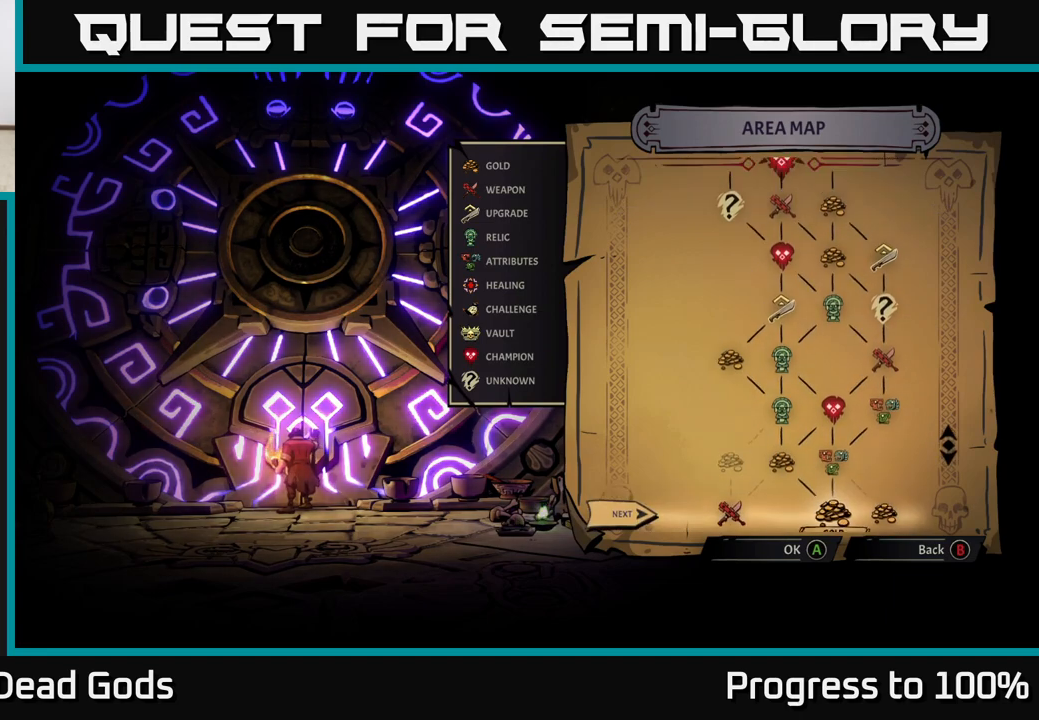
{"buttons": [], "left_stick": "center", "right_stick": "center", "events": [[217, "right_stick", "center"]]}
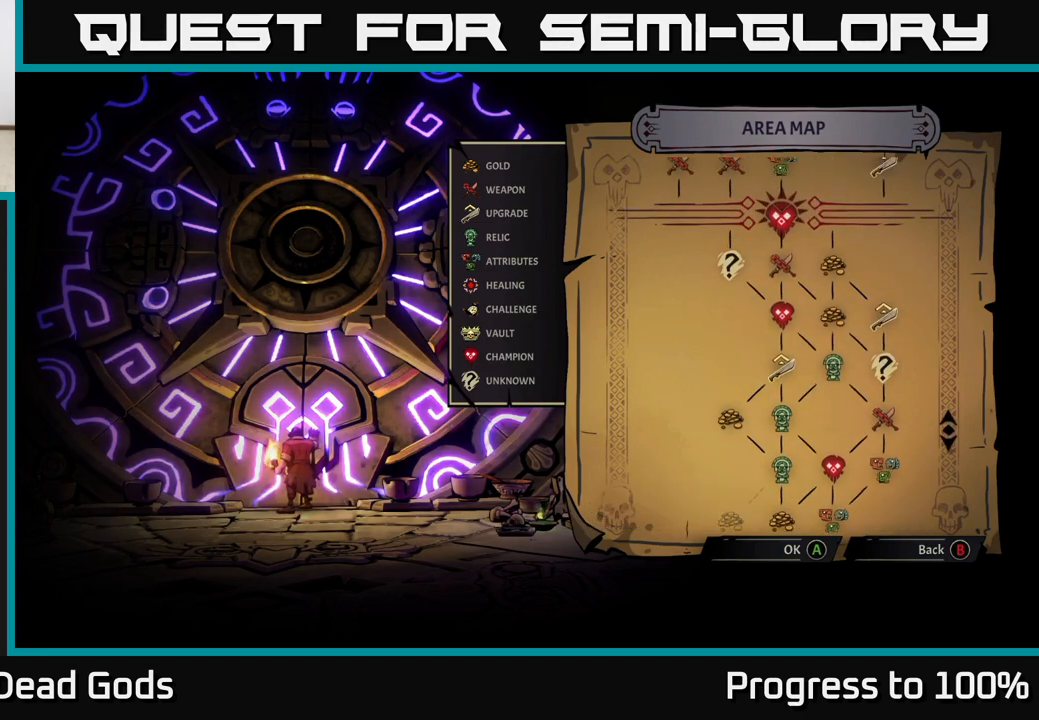
{"buttons": [], "left_stick": "center", "right_stick": "up", "events": [[300, "right_stick", "up"]]}
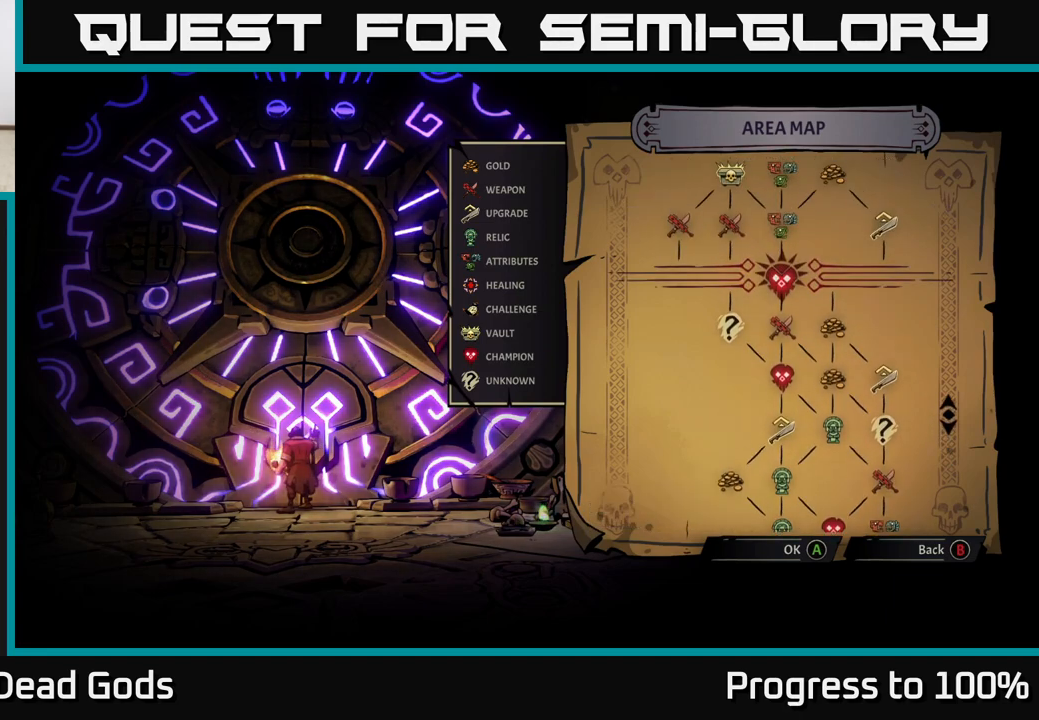
{"buttons": [], "left_stick": "center", "right_stick": "center", "events": [[17, "right_stick", "center"]]}
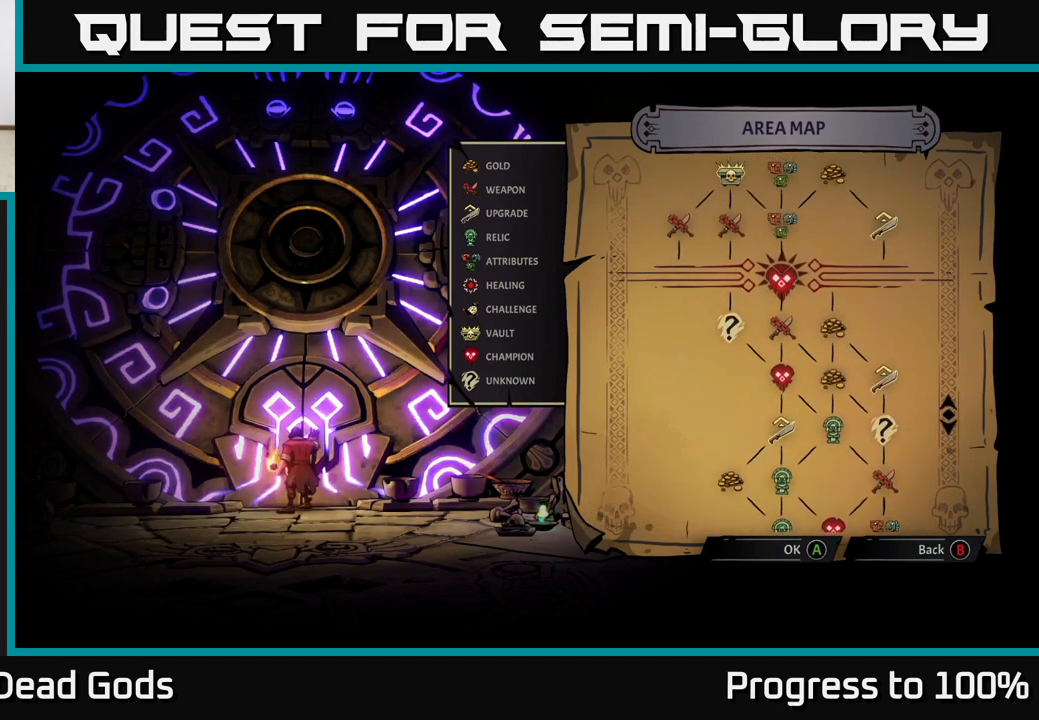
{"buttons": [], "left_stick": "center", "right_stick": "center", "events": []}
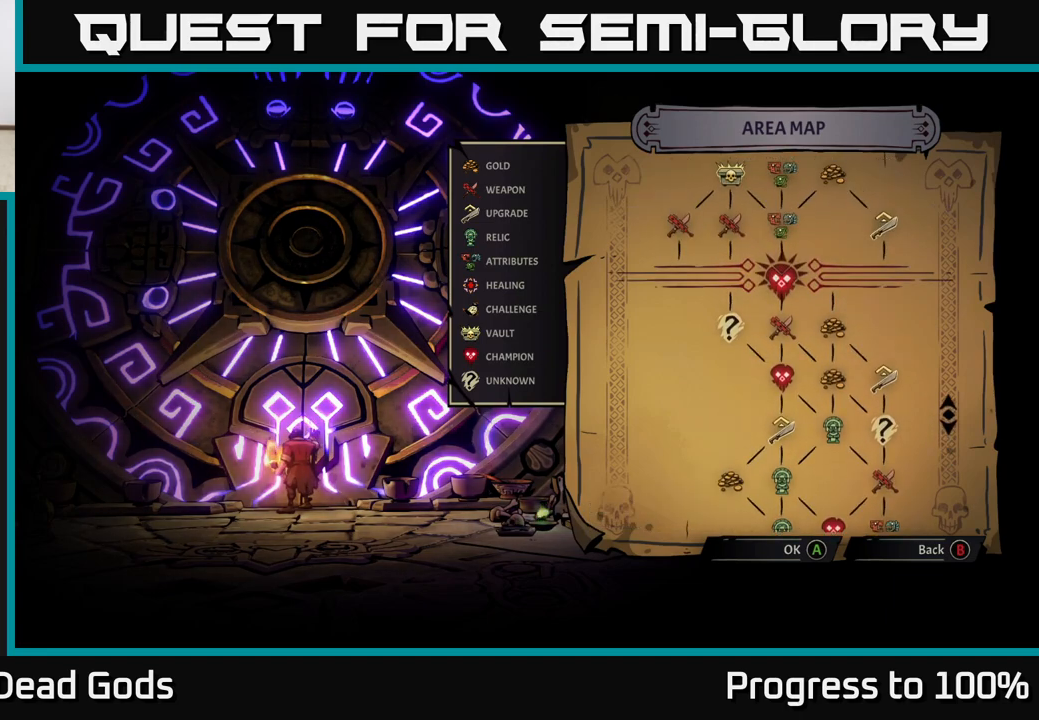
{"buttons": [], "left_stick": "center", "right_stick": "center", "events": []}
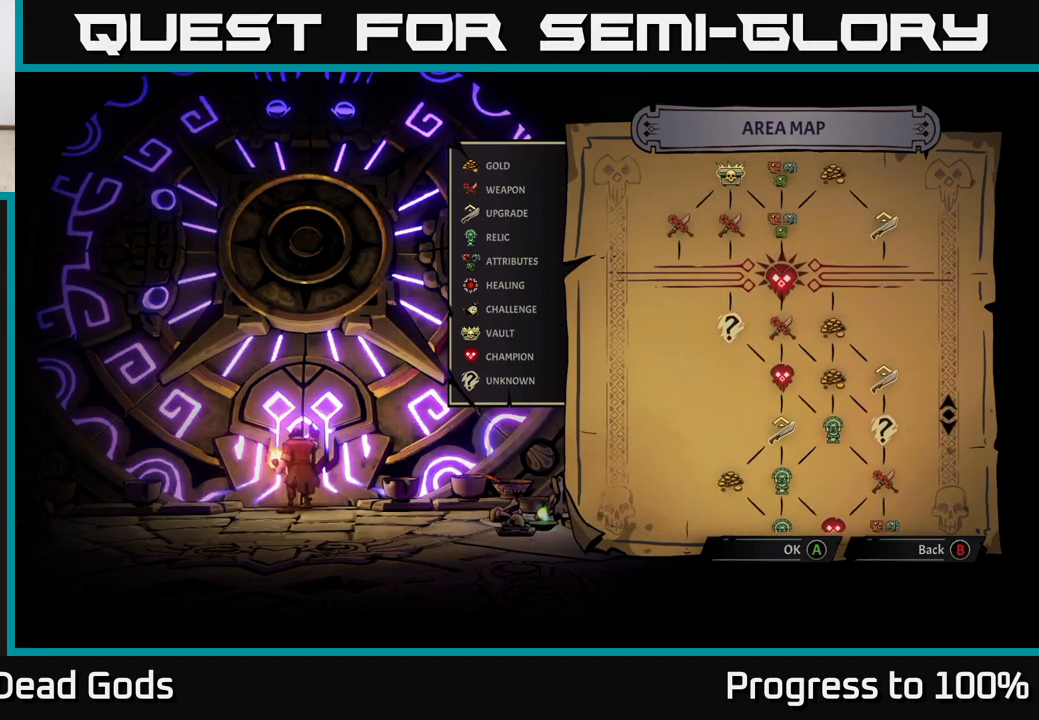
{"buttons": [], "left_stick": "center", "right_stick": "down", "events": [[350, "right_stick", "down"]]}
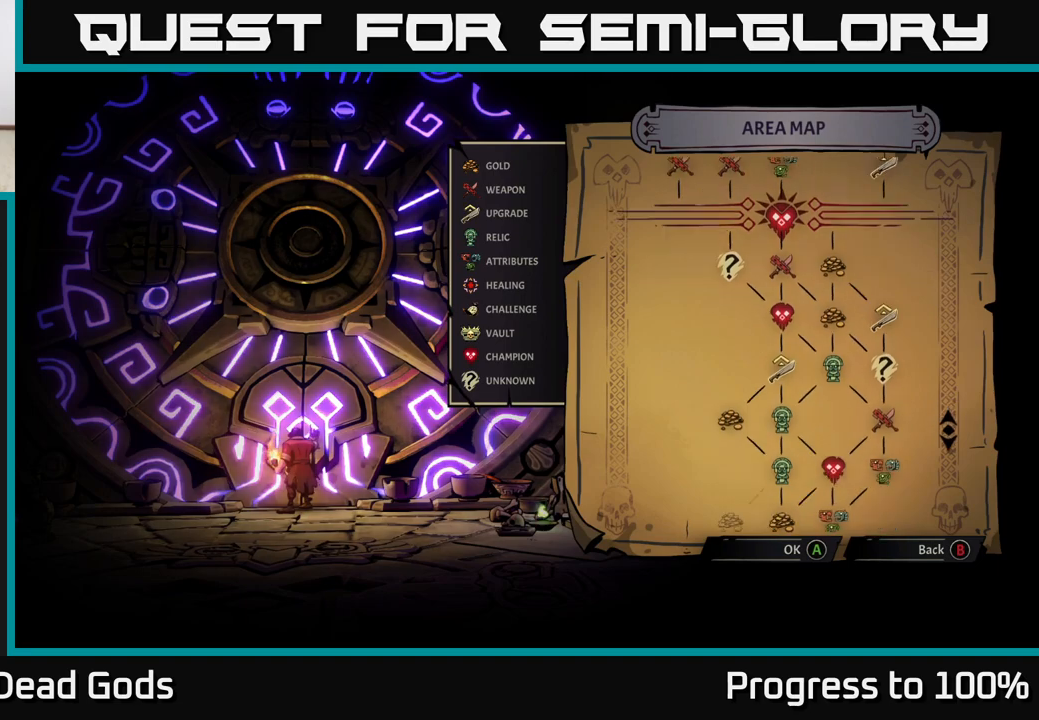
{"buttons": [], "left_stick": "center", "right_stick": "center", "events": [[133, "right_stick", "center"]]}